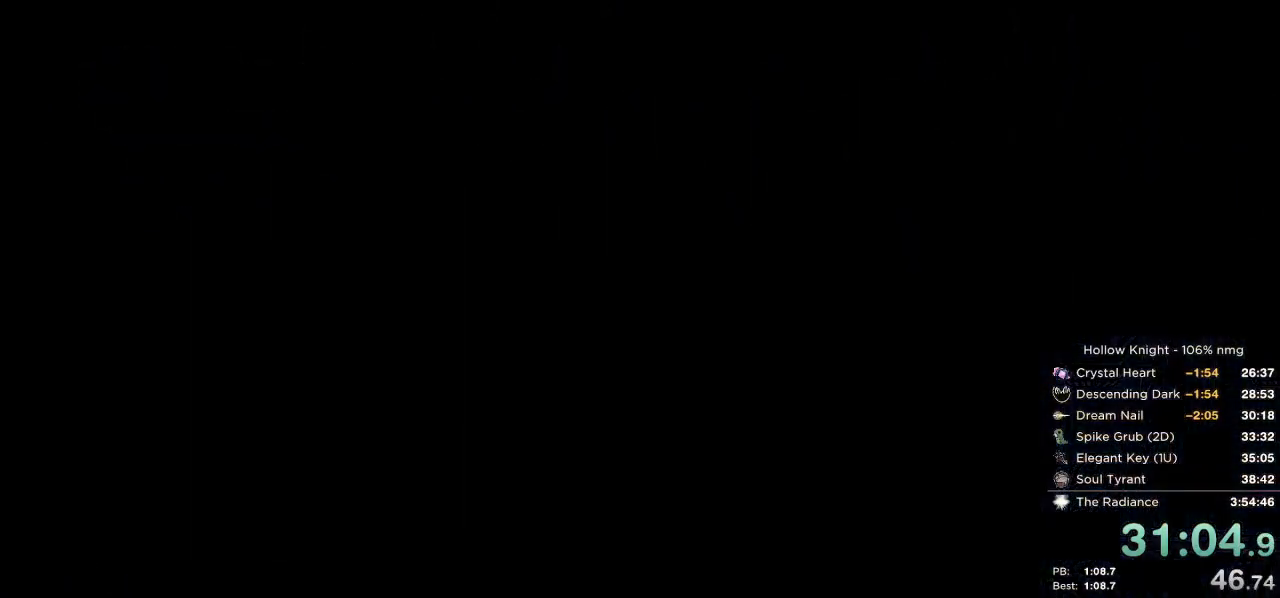
Gameplay with keyboard; each line is a JSON object with the keys held at the frame after it. "events" lists presses ("down") and releases ("up") of "cast", "cdash", "dash", "dnail", "down", "escape", "focus", "inv", "jump", "left", "nail", "return", "right" and "up" between this image and that frame as [ms after this image, input, new state], when the widget could be followed in between. No other keys are recorded. Mouse input is not recorded. Key names are as the overlay labels them; some are game actions (e.g. jump) rather than physical keys.
{"keys": ["right"], "events": [[50, "dash", "down"], [100, "dash", "up"]]}
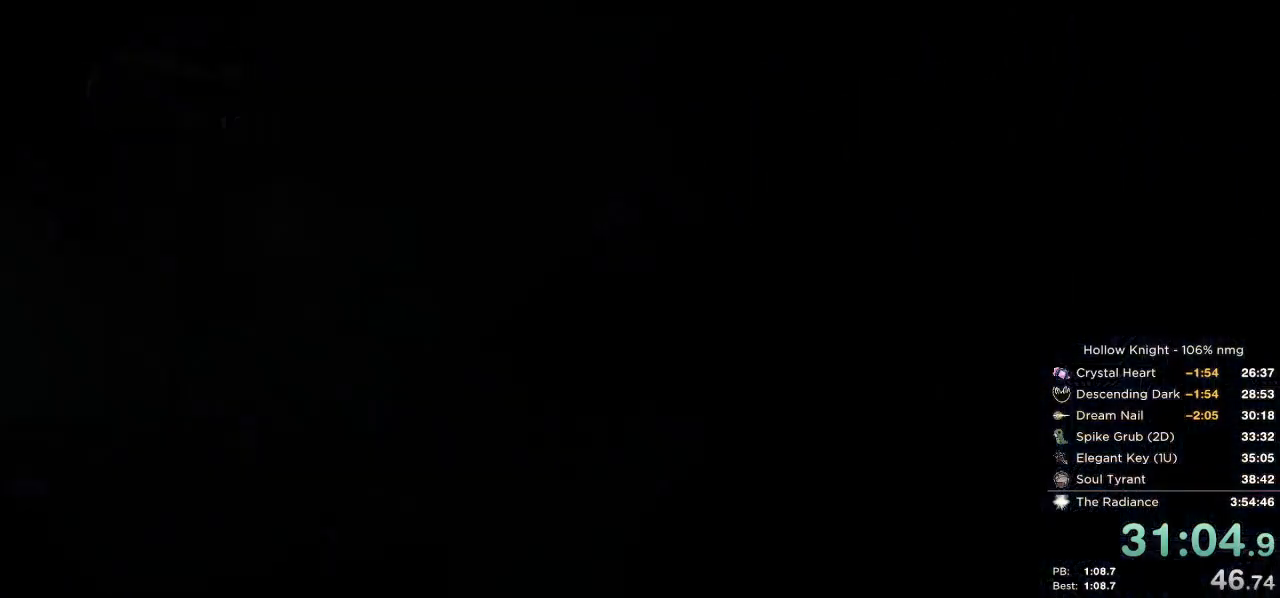
{"keys": ["jump", "right"], "events": [[483, "jump", "down"]]}
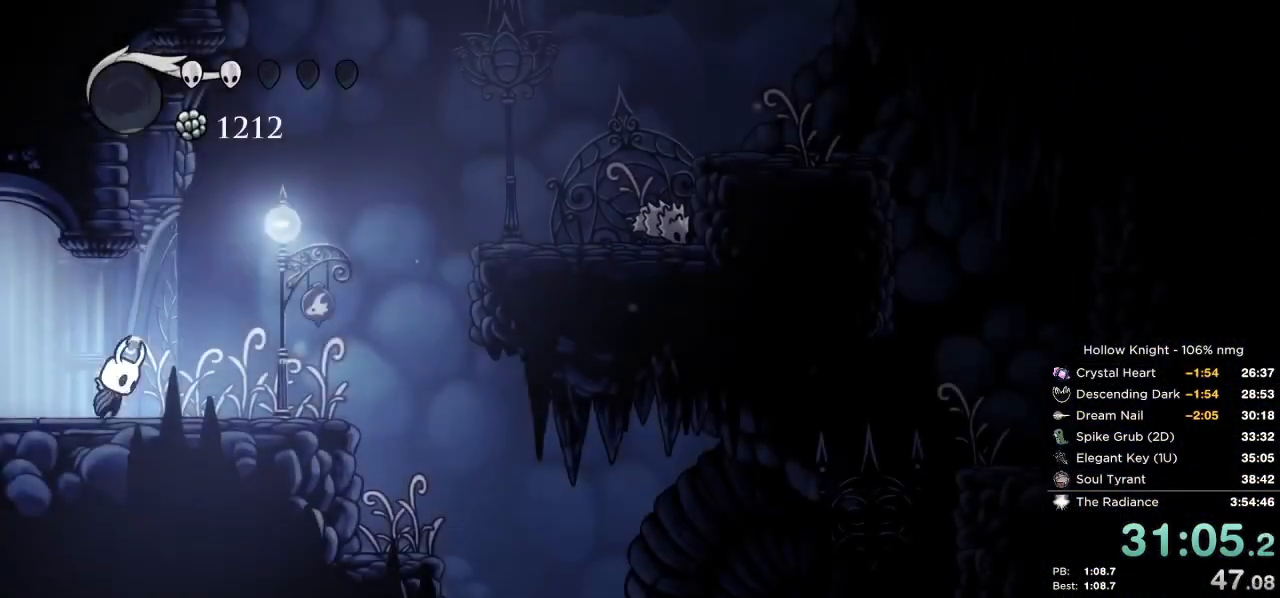
{"keys": ["jump", "right"], "events": [[133, "left", "down"], [167, "right", "up"], [317, "jump", "up"], [367, "right", "down"], [383, "jump", "down"], [417, "left", "up"]]}
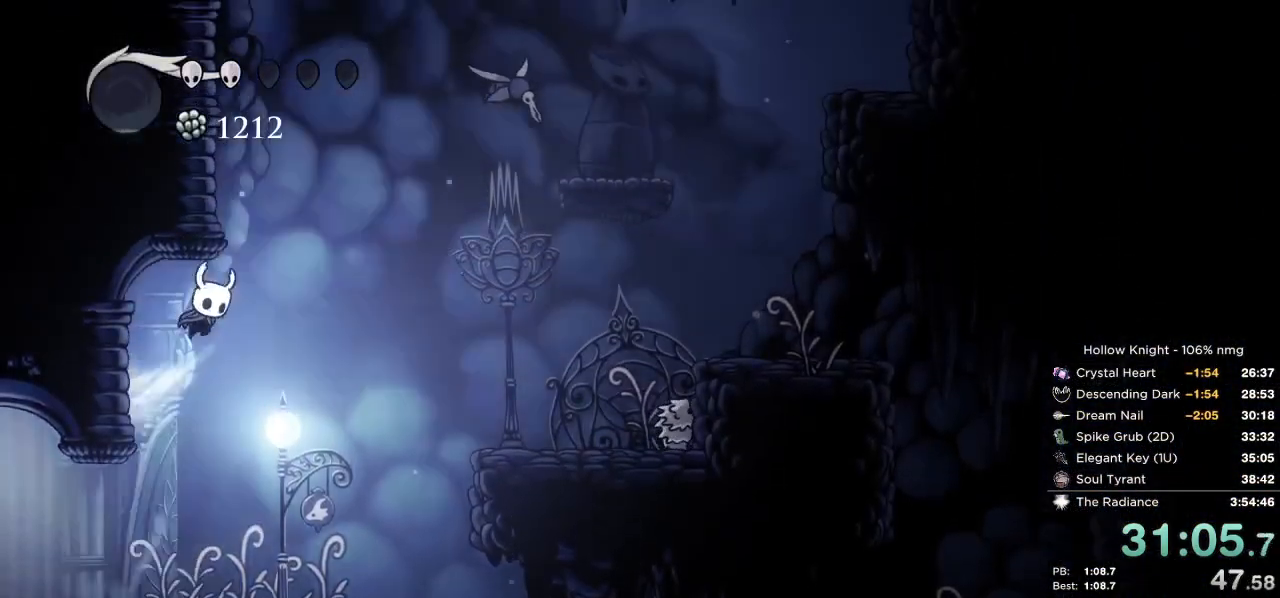
{"keys": ["down", "jump"], "events": [[83, "left", "down"], [150, "right", "up"], [300, "jump", "up"], [367, "down", "down"], [367, "jump", "down"], [417, "left", "up"]]}
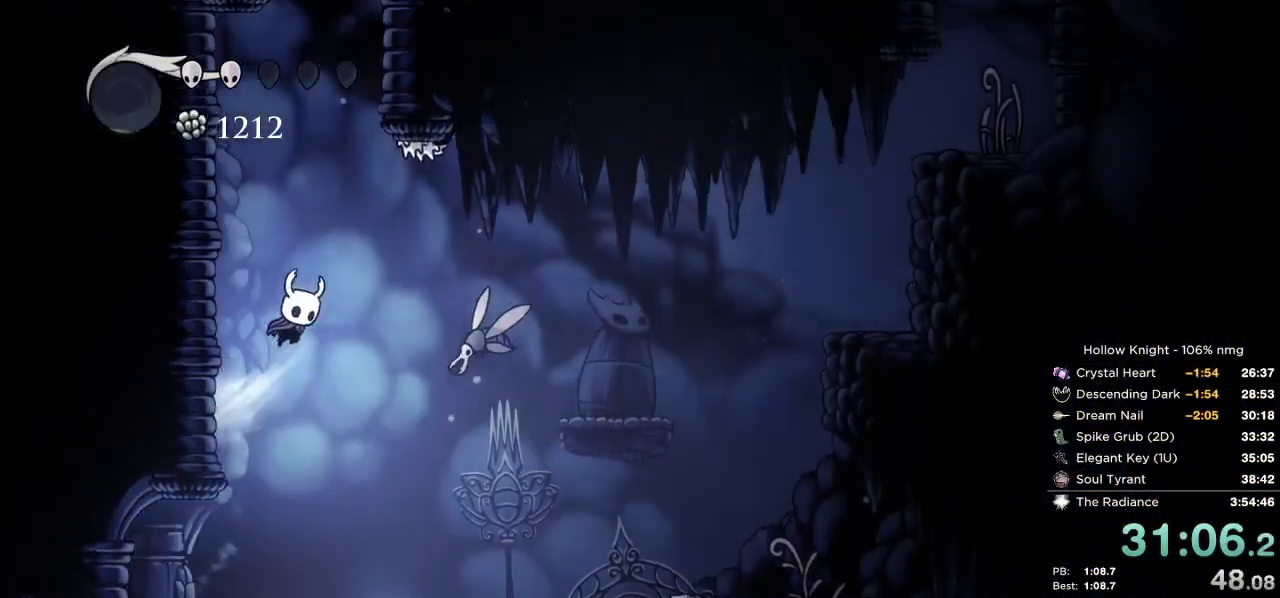
{"keys": ["down", "jump", "nail"]}